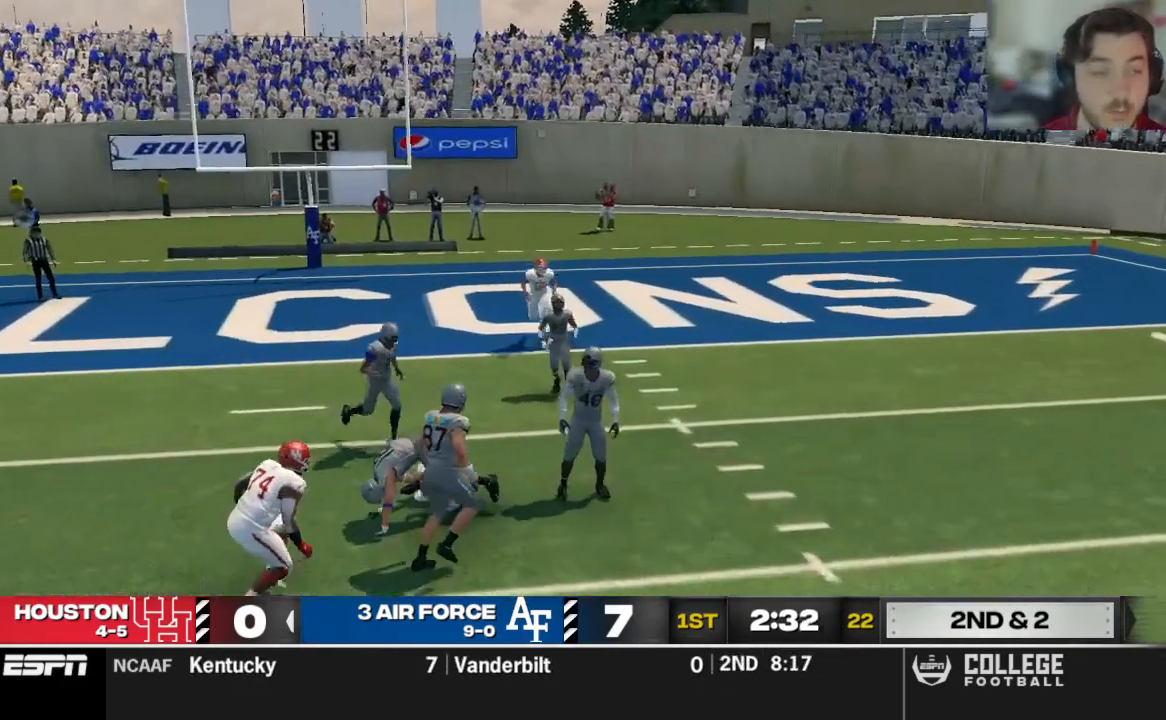
Gameplay with a controller (Xbox layout); each line is a JSON object with the inputs held at the frame after it (dt_ms = milliseconds from this image to that frame). "events" lists button and stick changes between this image and that frame as [ms after this image, input, new state], when the widget could be followed in between.
{"dt_ms": 500, "buttons": [], "left_stick": "left", "right_stick": "center", "events": []}
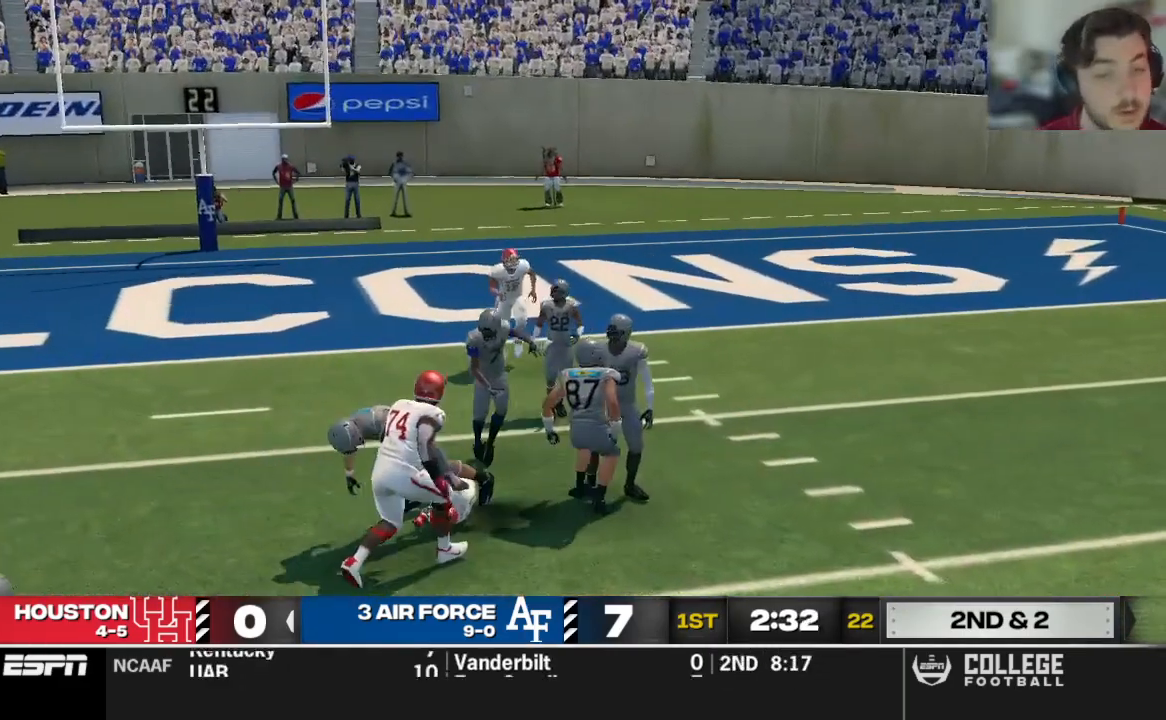
{"dt_ms": 500, "buttons": [], "left_stick": "center", "right_stick": "center", "events": [[500, "left_stick", "center"]]}
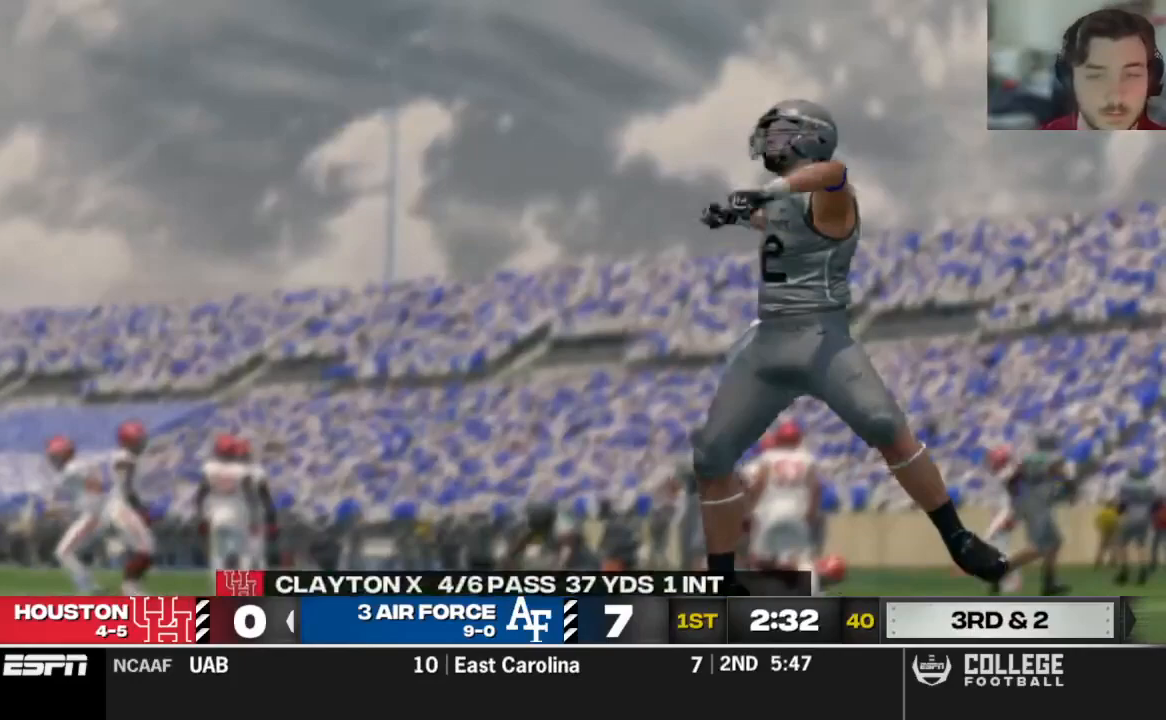
{"dt_ms": 500, "buttons": [], "left_stick": "center", "right_stick": "center", "events": []}
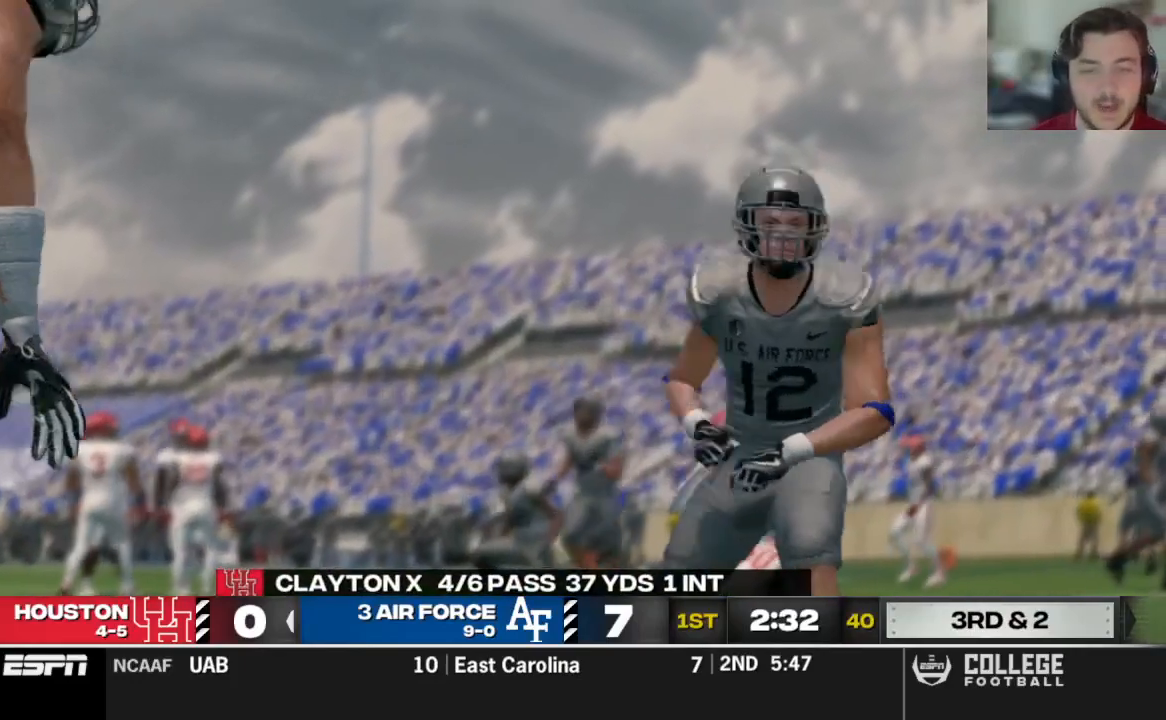
{"dt_ms": 500, "buttons": [], "left_stick": "center", "right_stick": "center"}
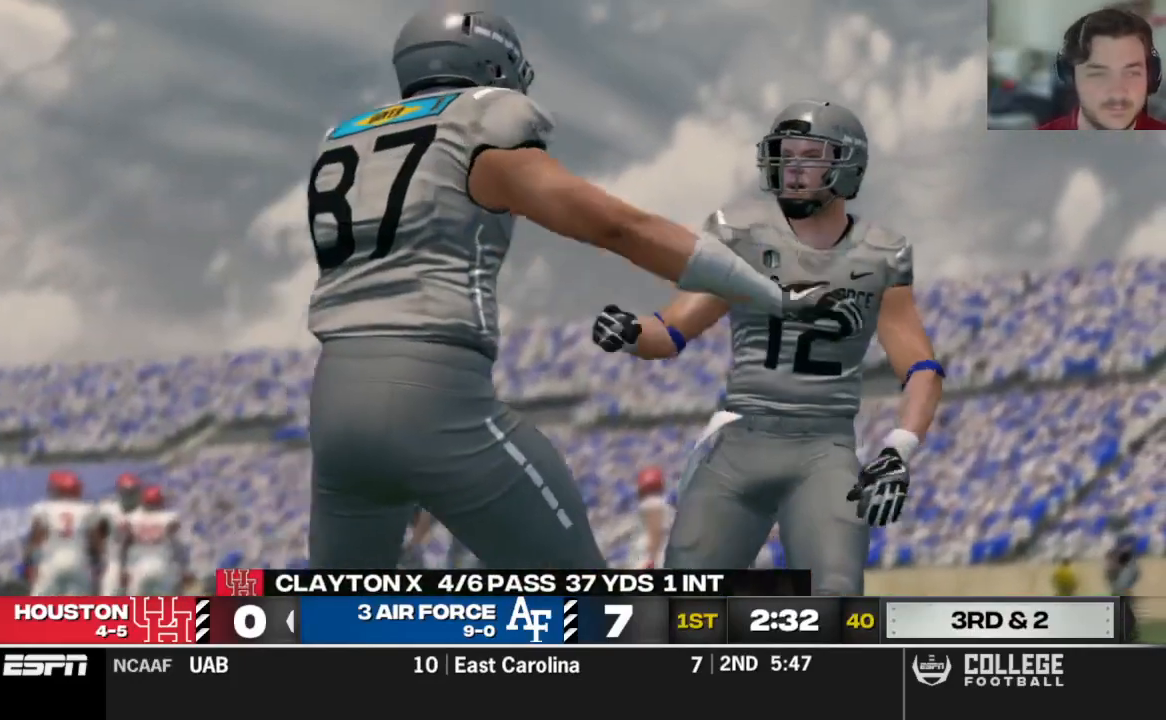
{"dt_ms": 500, "buttons": [], "left_stick": "center", "right_stick": "center", "events": []}
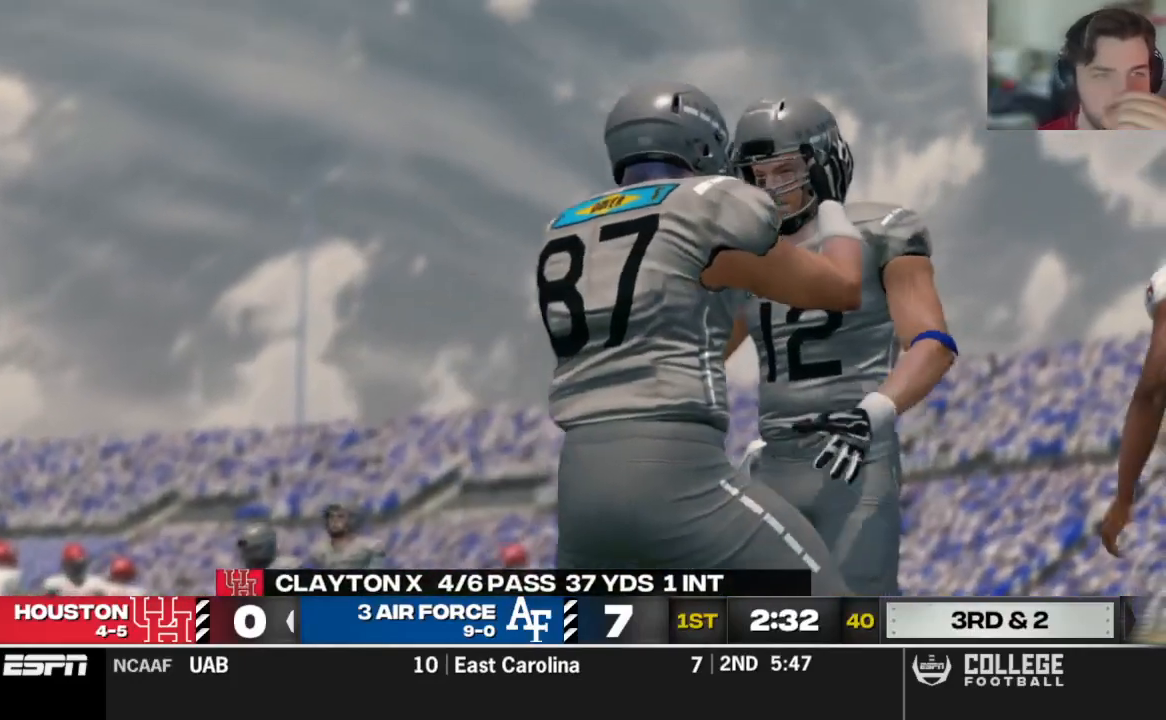
{"dt_ms": 500, "buttons": [], "left_stick": "center", "right_stick": "center"}
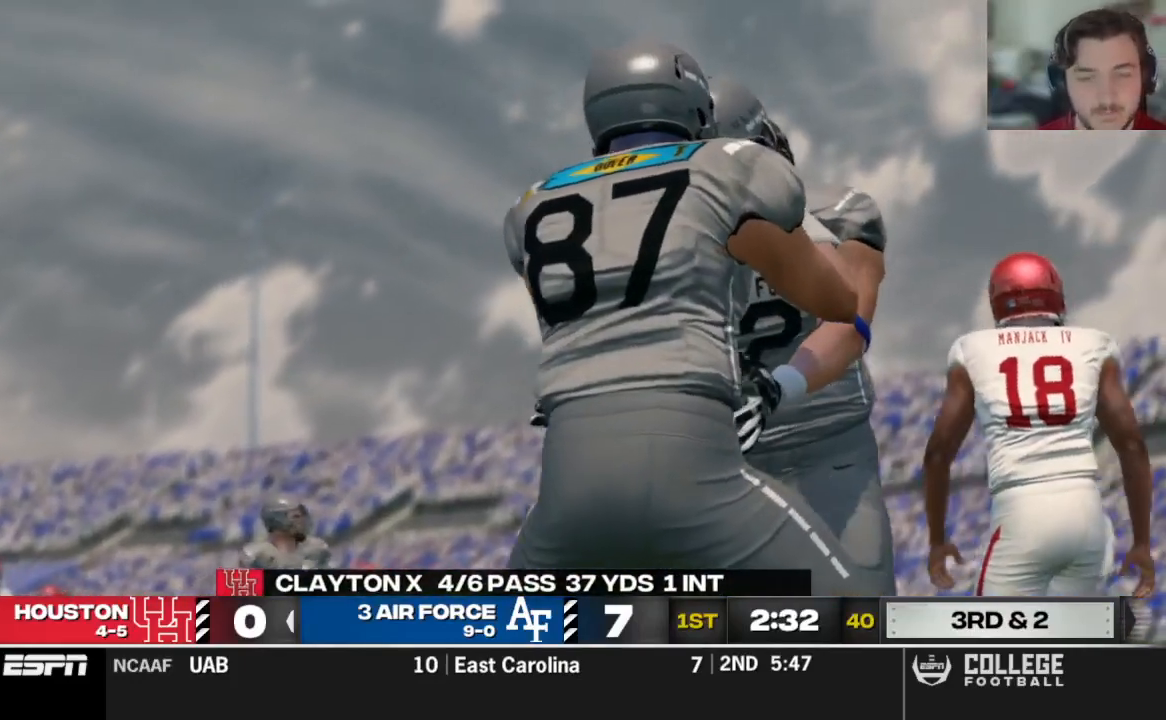
{"dt_ms": 500, "buttons": [], "left_stick": "center", "right_stick": "center", "events": []}
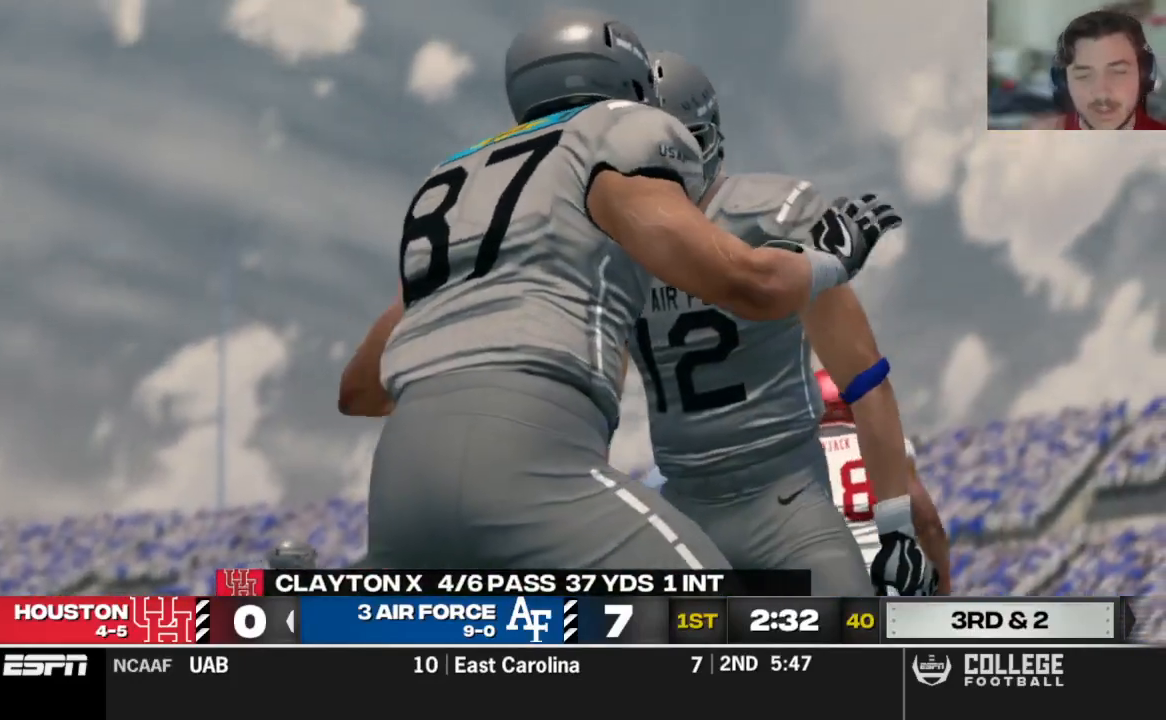
{"dt_ms": 500, "buttons": [], "left_stick": "center", "right_stick": "center", "events": []}
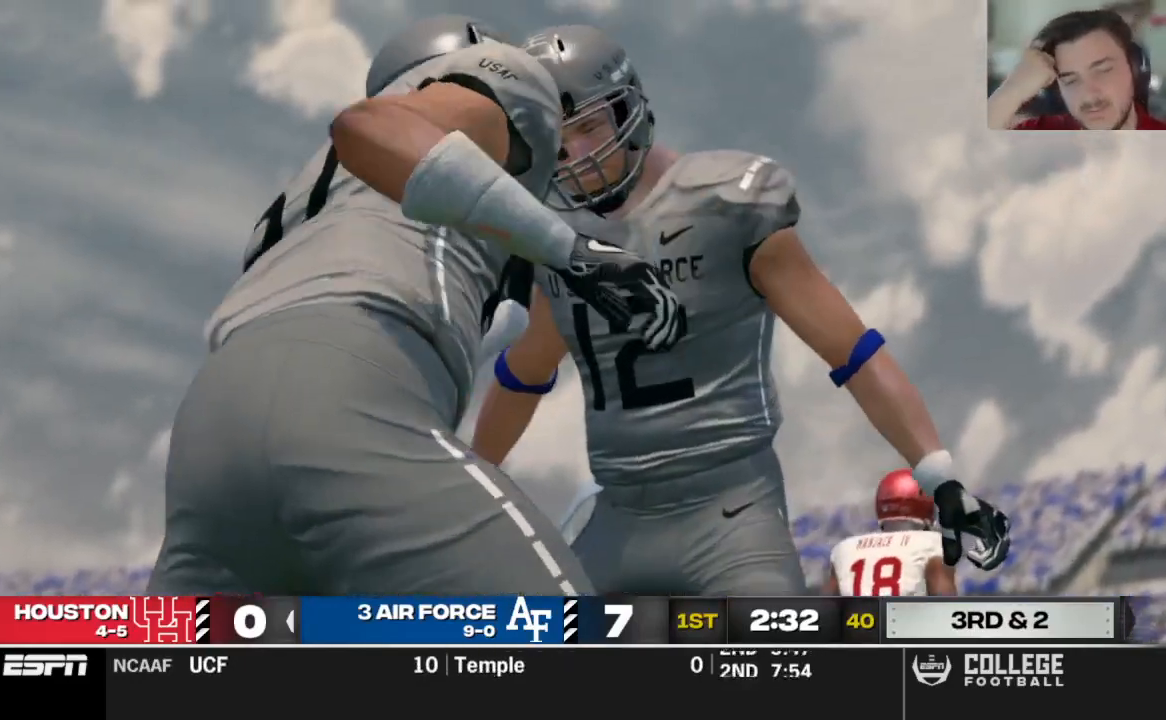
{"dt_ms": 500, "buttons": [], "left_stick": "center", "right_stick": "center", "events": []}
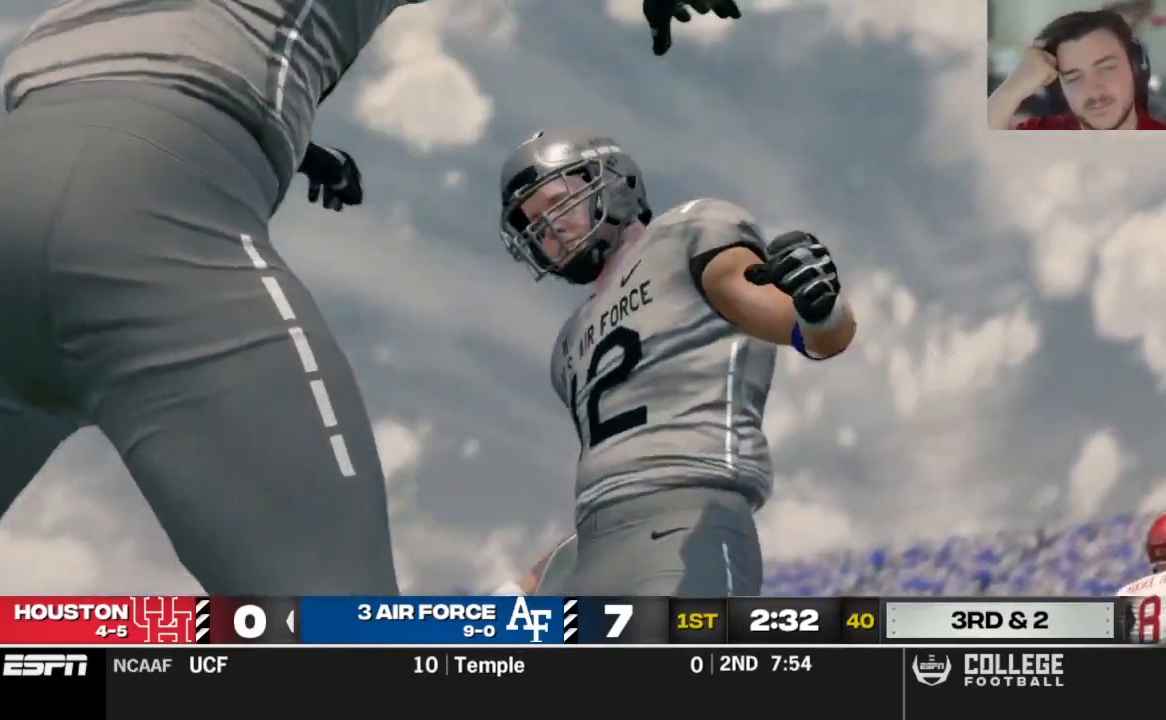
{"dt_ms": 500, "buttons": ["A"], "left_stick": "center", "right_stick": "center", "events": [[458, "A", "down"]]}
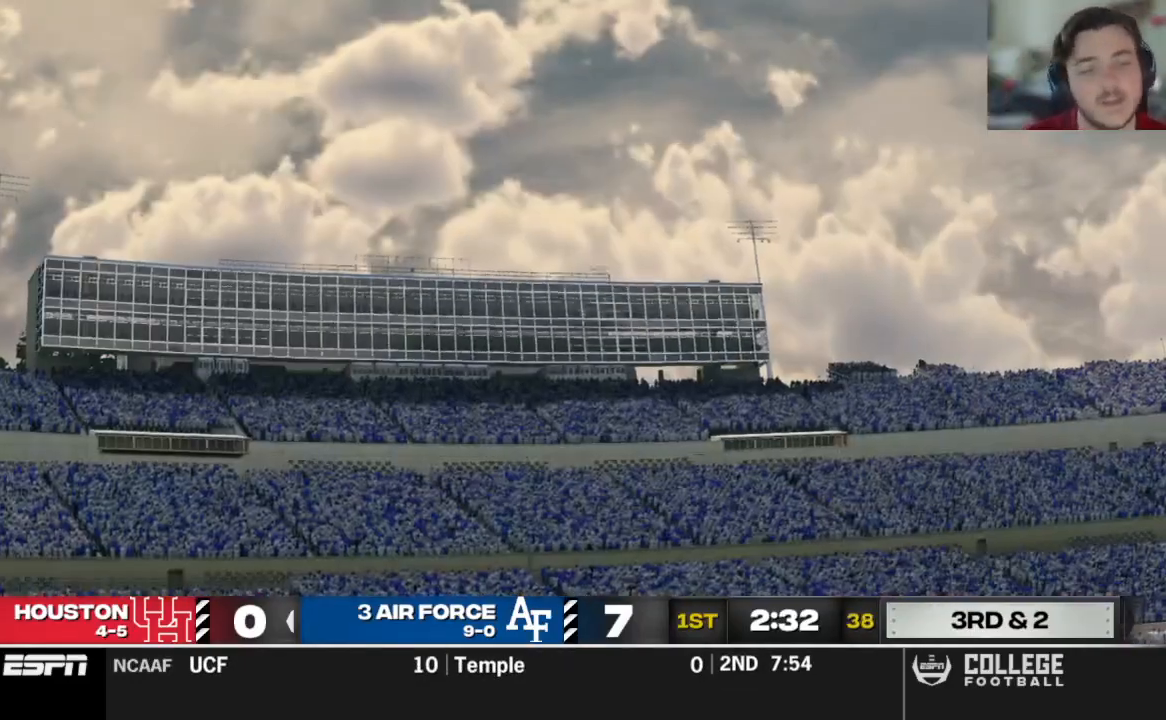
{"dt_ms": 500, "buttons": [], "left_stick": "center", "right_stick": "center", "events": [[62, "A", "up"]]}
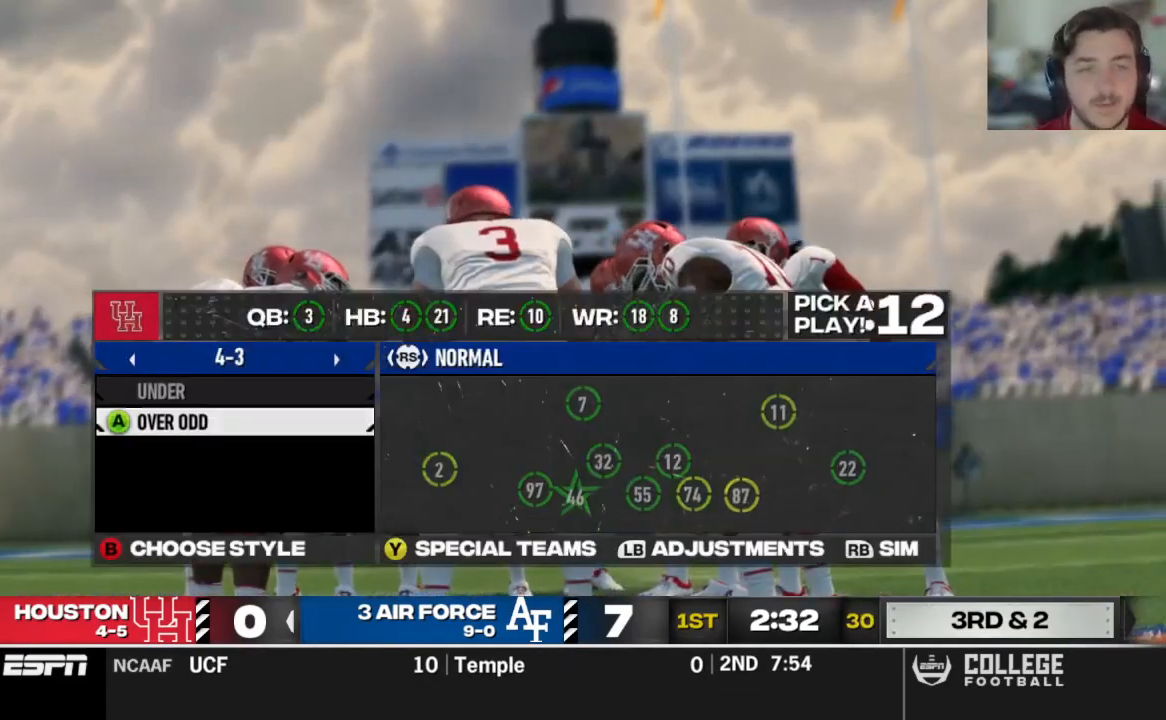
{"dt_ms": 500, "buttons": ["DPAD_UP"], "left_stick": "center", "right_stick": "center", "events": [[500, "DPAD_UP", "down"]]}
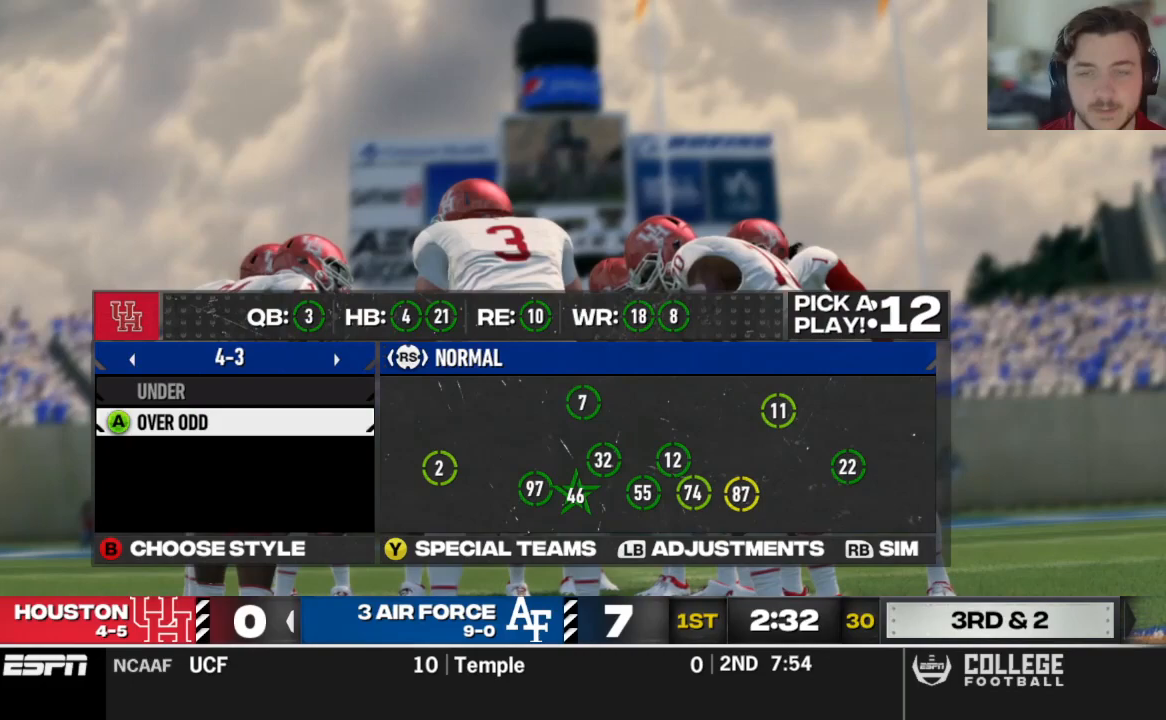
{"dt_ms": 500, "buttons": [], "left_stick": "center", "right_stick": "center"}
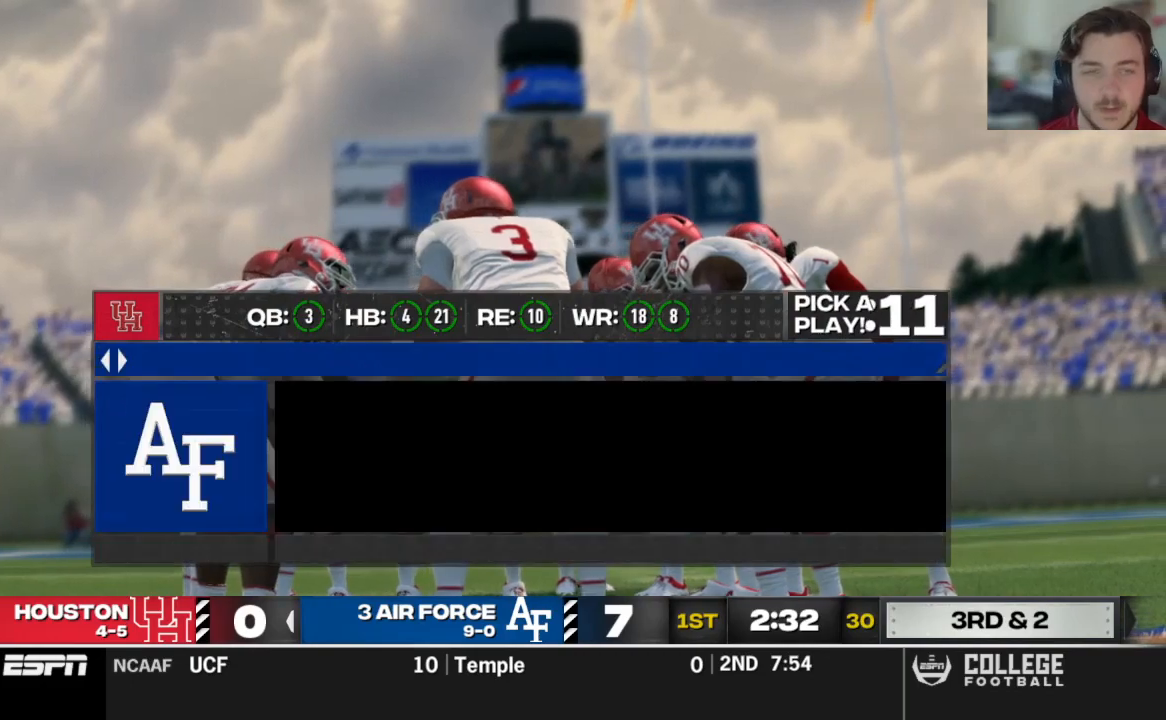
{"dt_ms": 500, "buttons": ["DPAD_DOWN"], "left_stick": "center", "right_stick": "center", "events": [[438, "DPAD_DOWN", "down"]]}
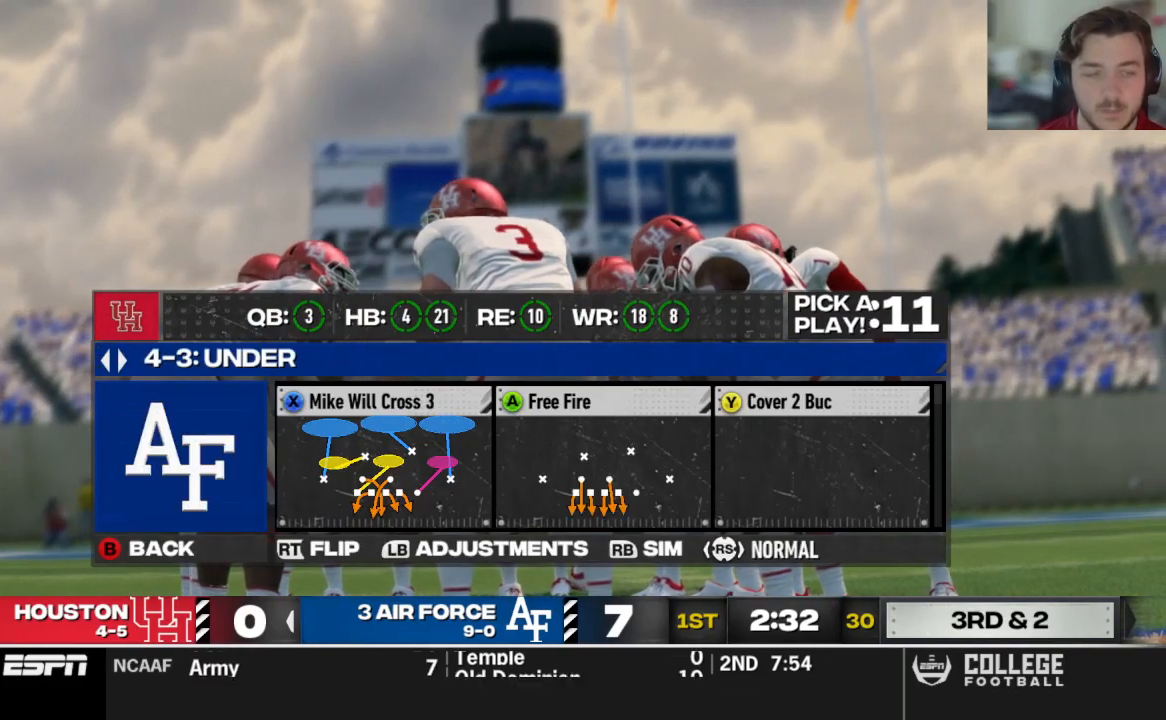
{"dt_ms": 500, "buttons": [], "left_stick": "center", "right_stick": "center"}
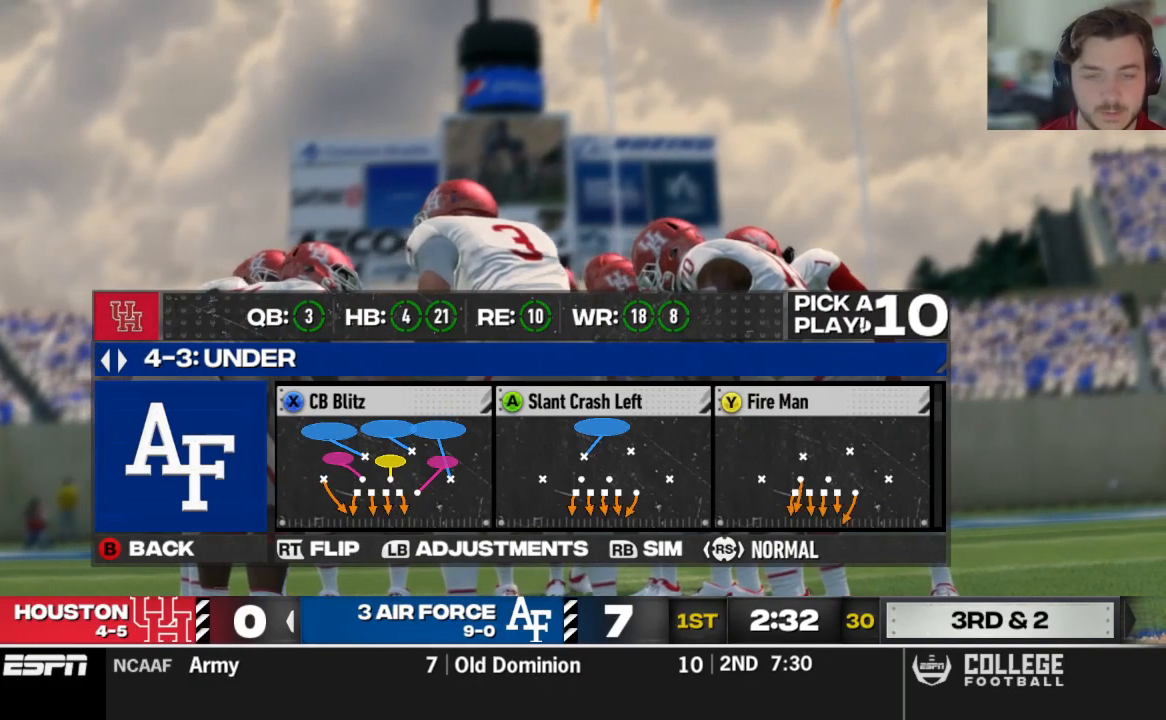
{"dt_ms": 1000, "buttons": ["R2"], "left_stick": "center", "right_stick": "center"}
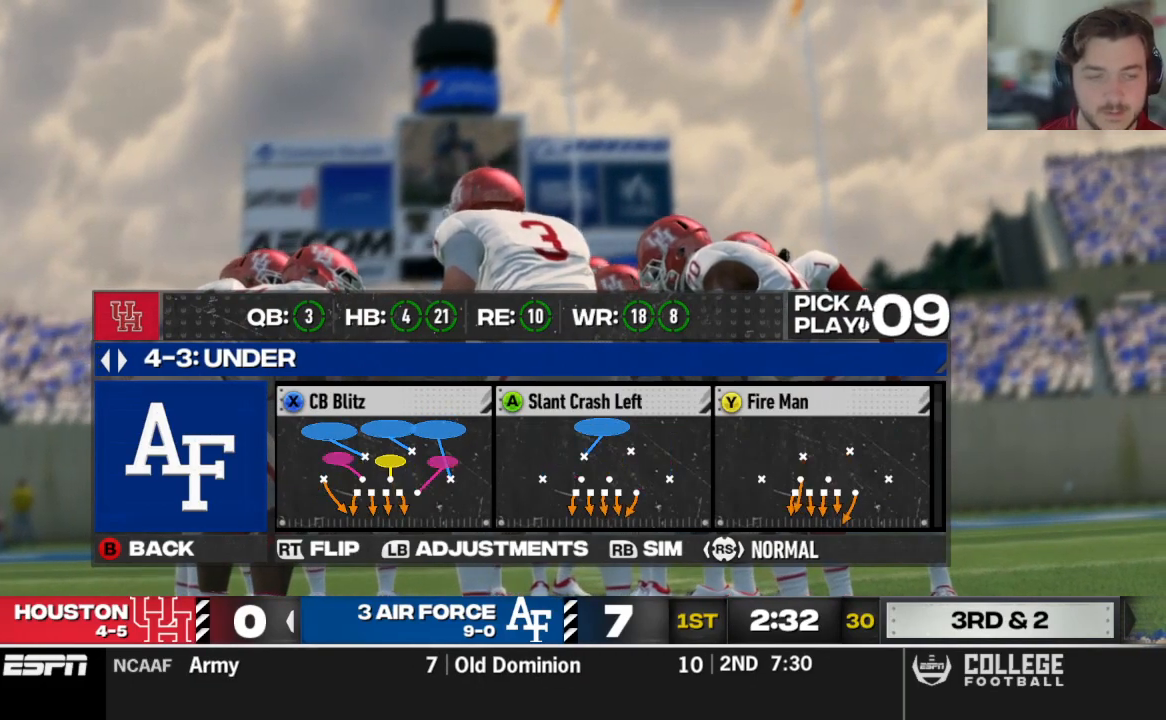
{"dt_ms": 500, "buttons": [], "left_stick": "center", "right_stick": "center", "events": [[42, "R2", "up"]]}
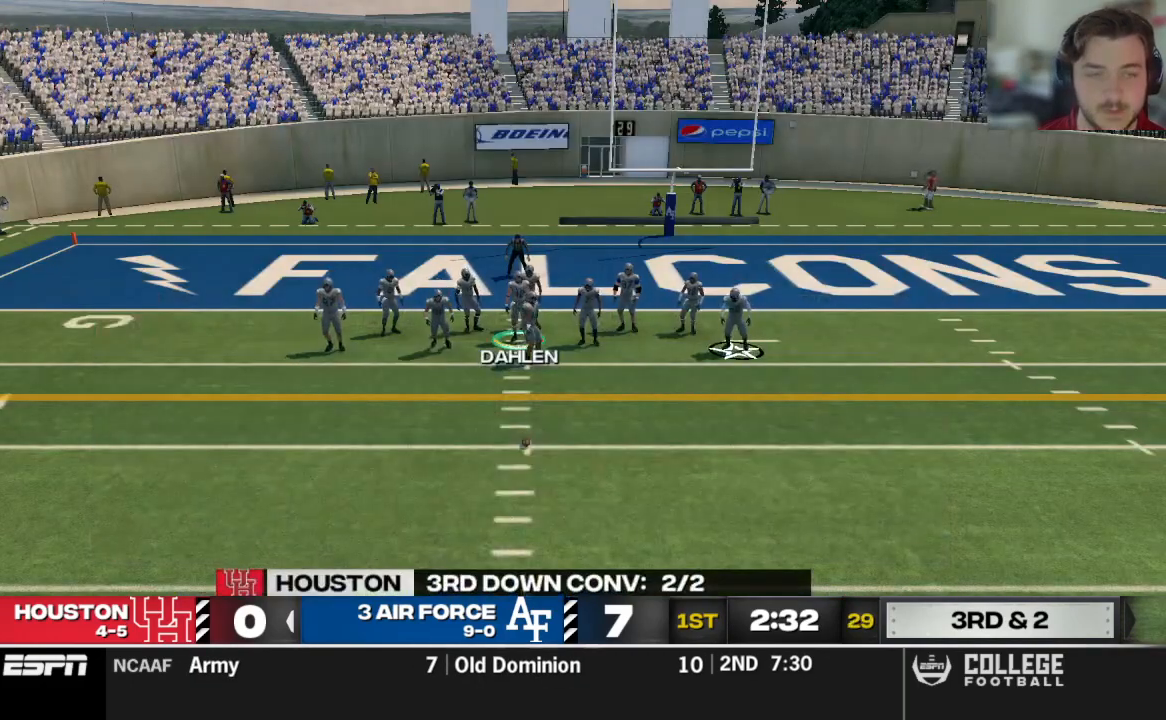
{"dt_ms": 500, "buttons": [], "left_stick": "center", "right_stick": "center", "events": []}
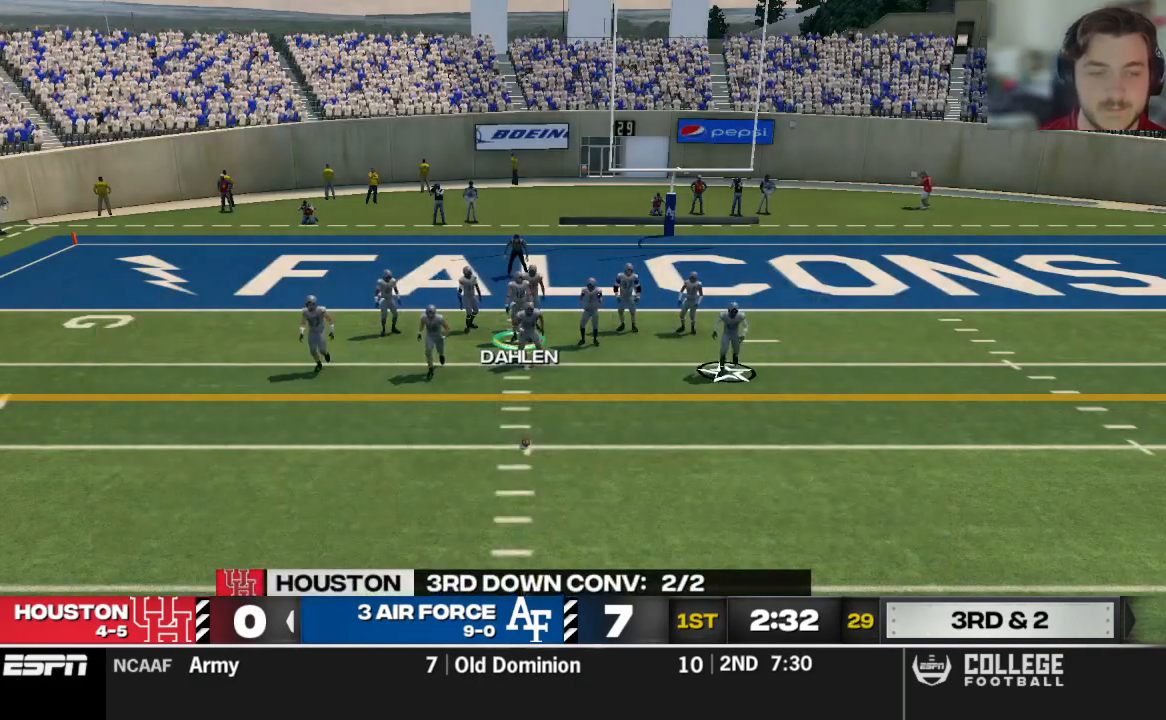
{"dt_ms": 500, "buttons": [], "left_stick": "center", "right_stick": "center", "events": []}
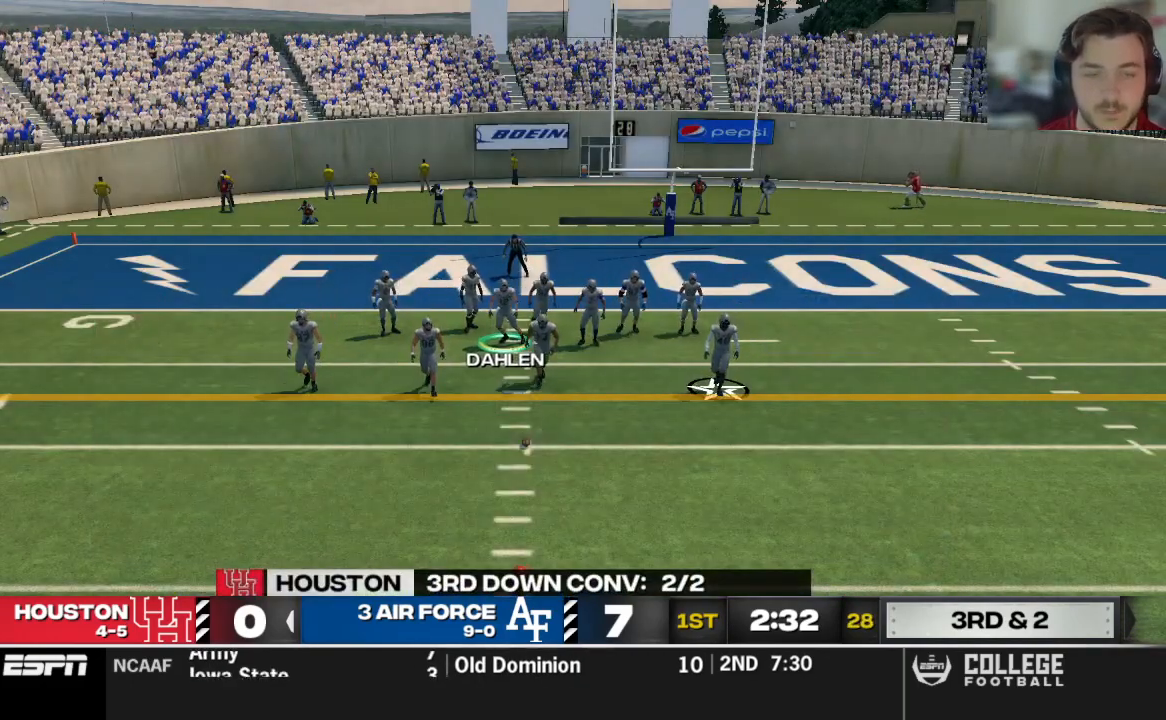
{"dt_ms": 500, "buttons": [], "left_stick": "center", "right_stick": "center", "events": []}
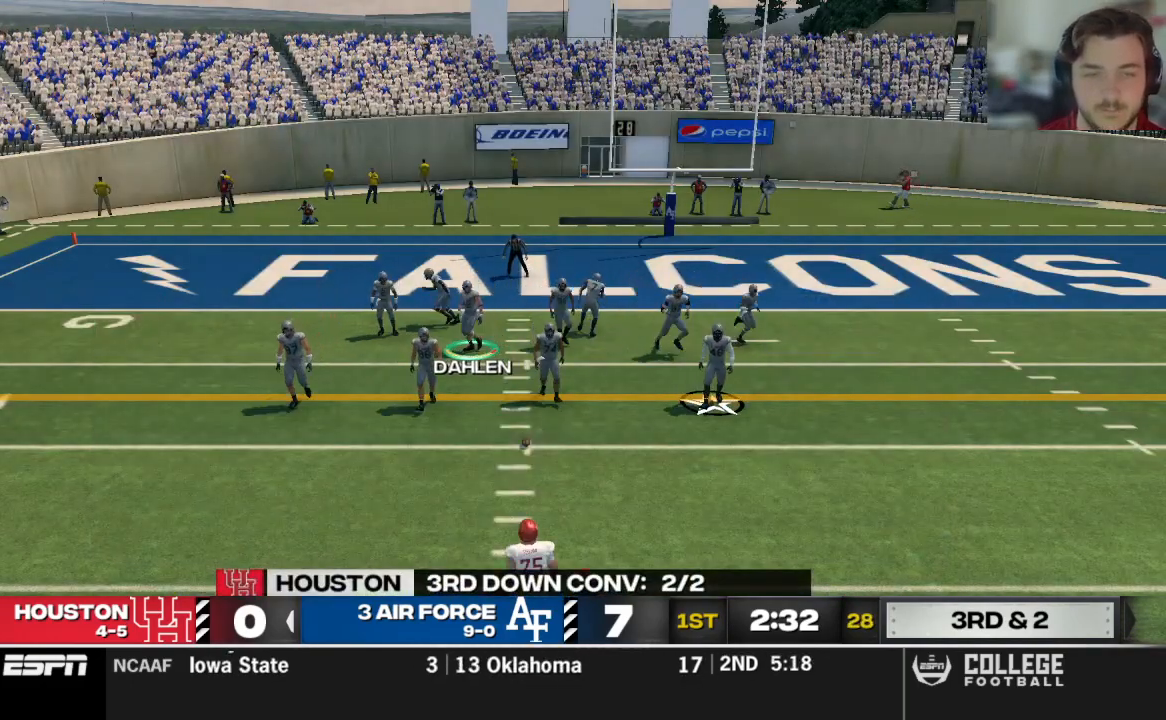
{"dt_ms": 500, "buttons": [], "left_stick": "center", "right_stick": "center", "events": []}
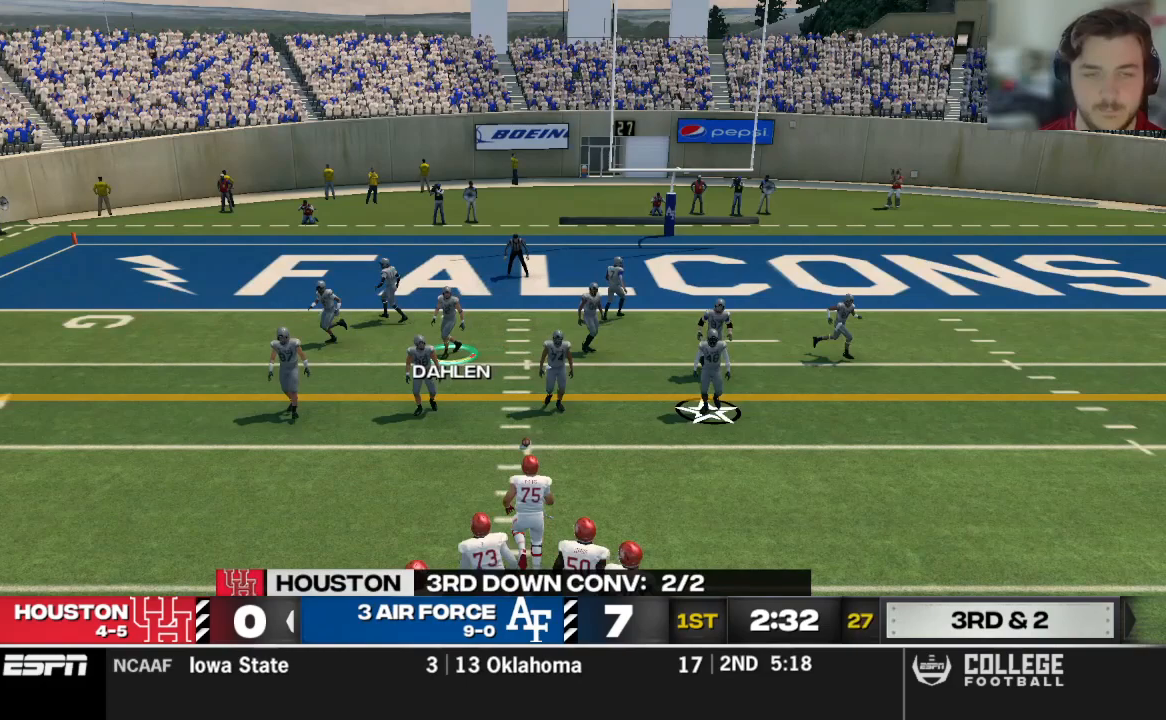
{"dt_ms": 500, "buttons": [], "left_stick": "center", "right_stick": "center", "events": []}
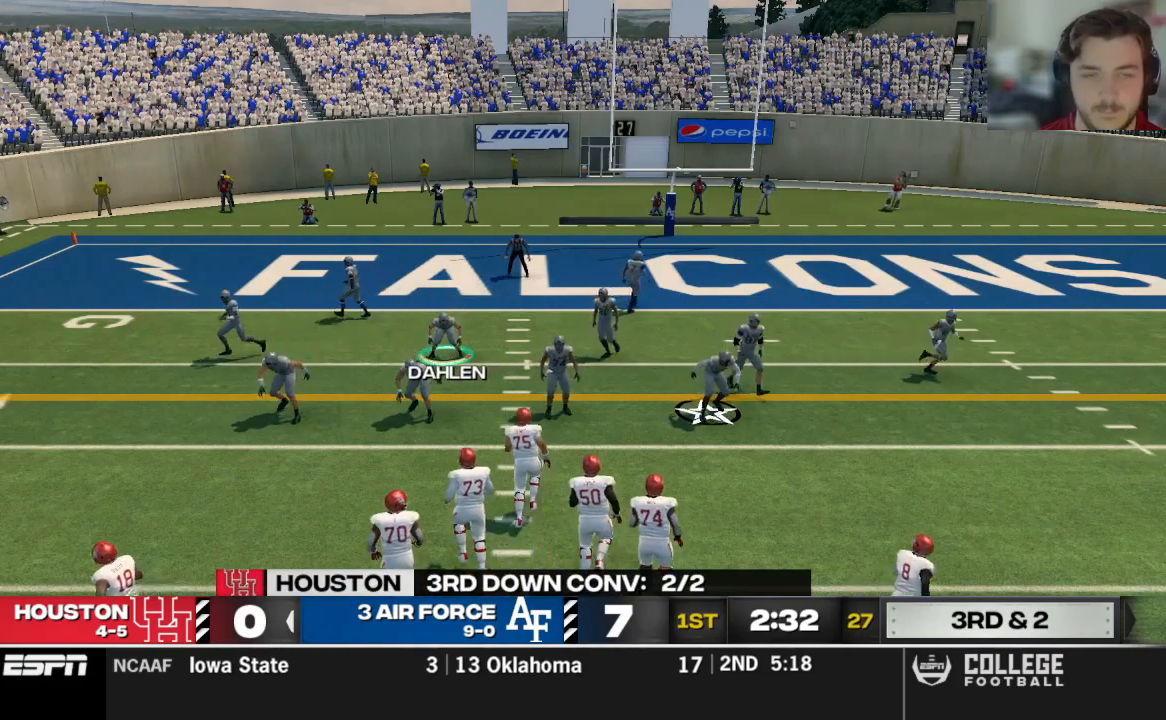
{"dt_ms": 500, "buttons": ["R2"], "left_stick": "center", "right_stick": "up", "events": [[21, "R2", "down"], [62, "right_stick", "up"]]}
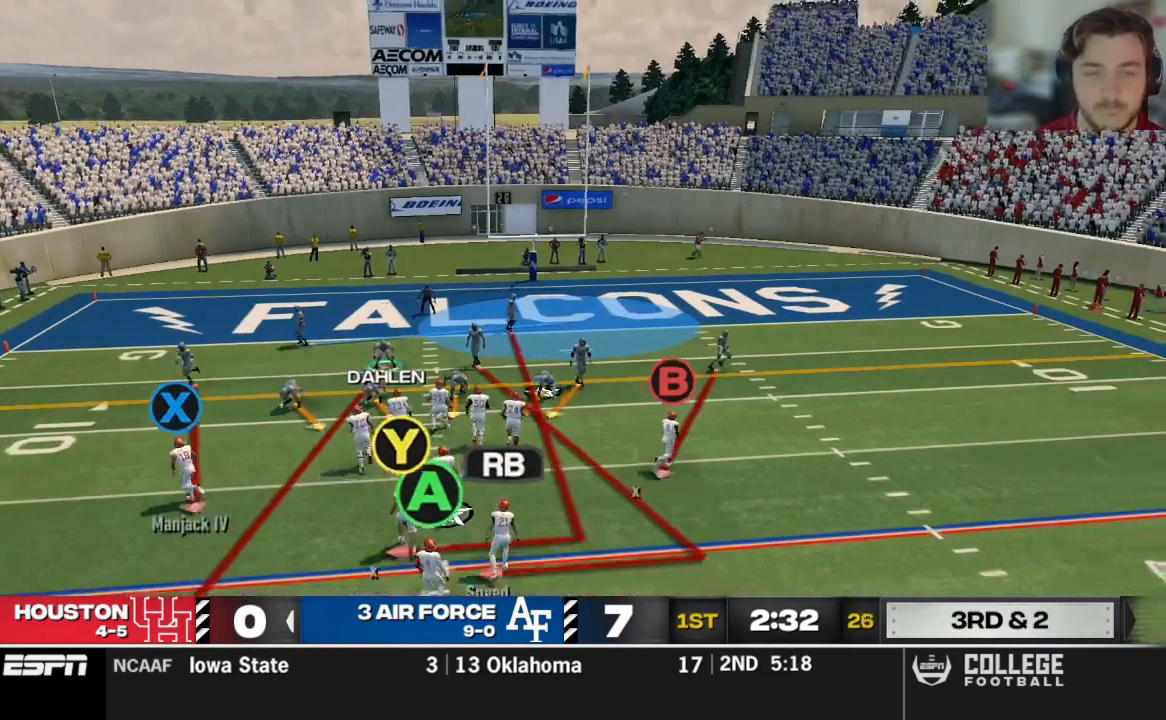
{"dt_ms": 500, "buttons": ["R2"], "left_stick": "center", "right_stick": "up", "events": []}
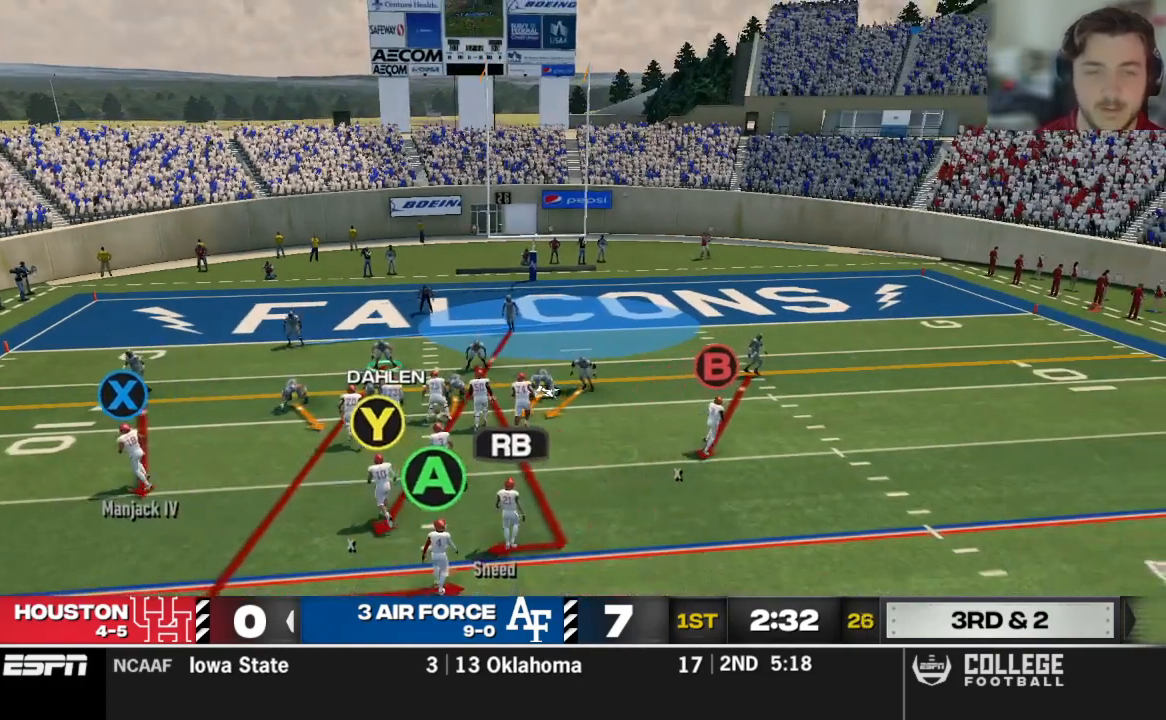
{"dt_ms": 500, "buttons": [], "left_stick": "left", "right_stick": "center", "events": [[104, "left_stick", "left"], [438, "R2", "up"], [500, "right_stick", "center"]]}
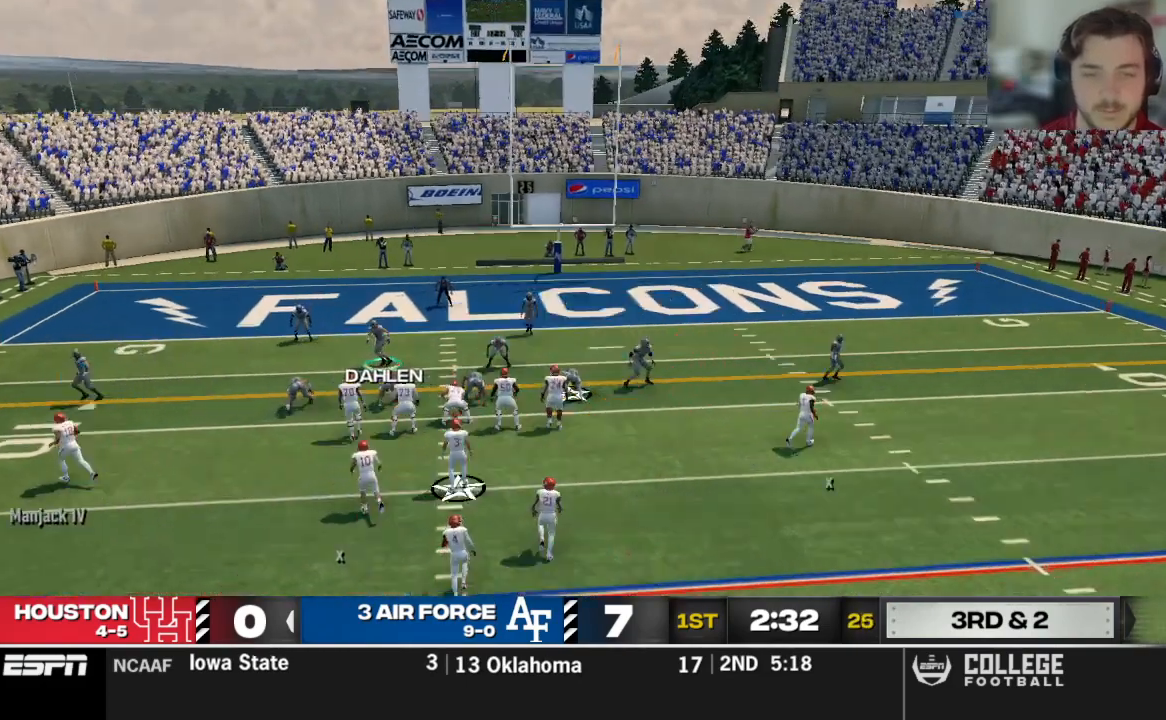
{"dt_ms": 500, "buttons": ["A"], "left_stick": "center", "right_stick": "center", "events": [[271, "B", "down"], [417, "B", "up"], [417, "left_stick", "center"], [500, "A", "down"]]}
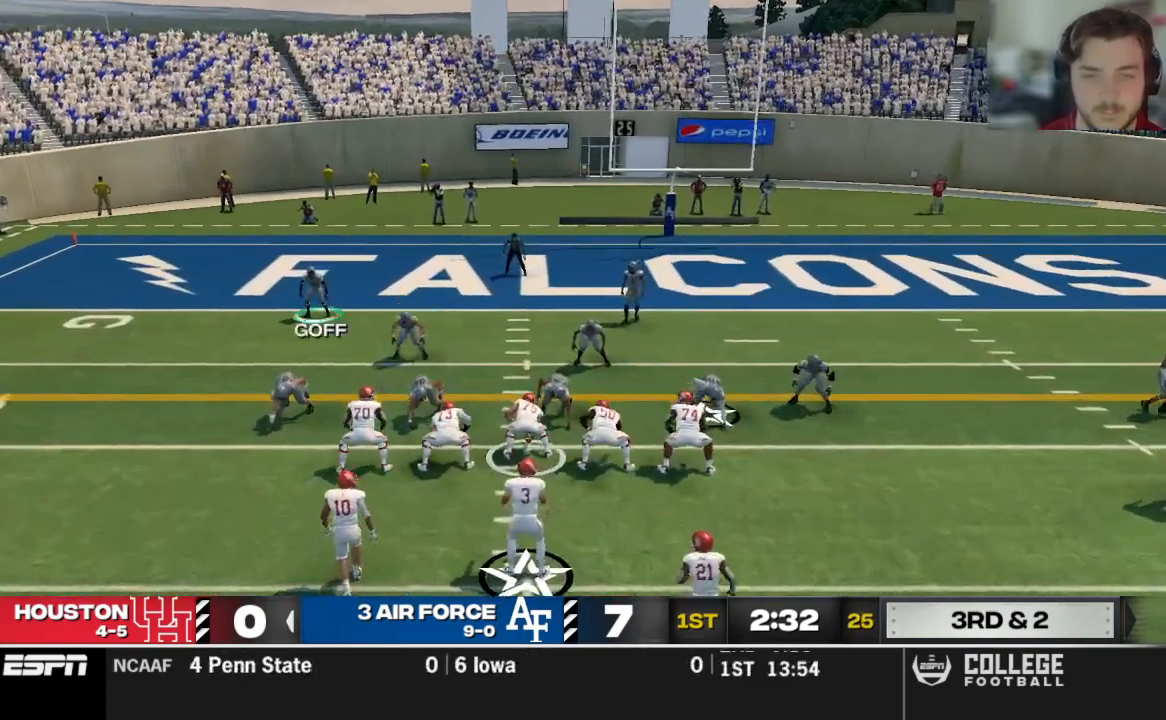
{"dt_ms": 500, "buttons": ["B"], "left_stick": "down-right", "right_stick": "left", "events": [[62, "A", "up"], [125, "right_stick", "left"], [500, "B", "down"], [500, "left_stick", "down-right"]]}
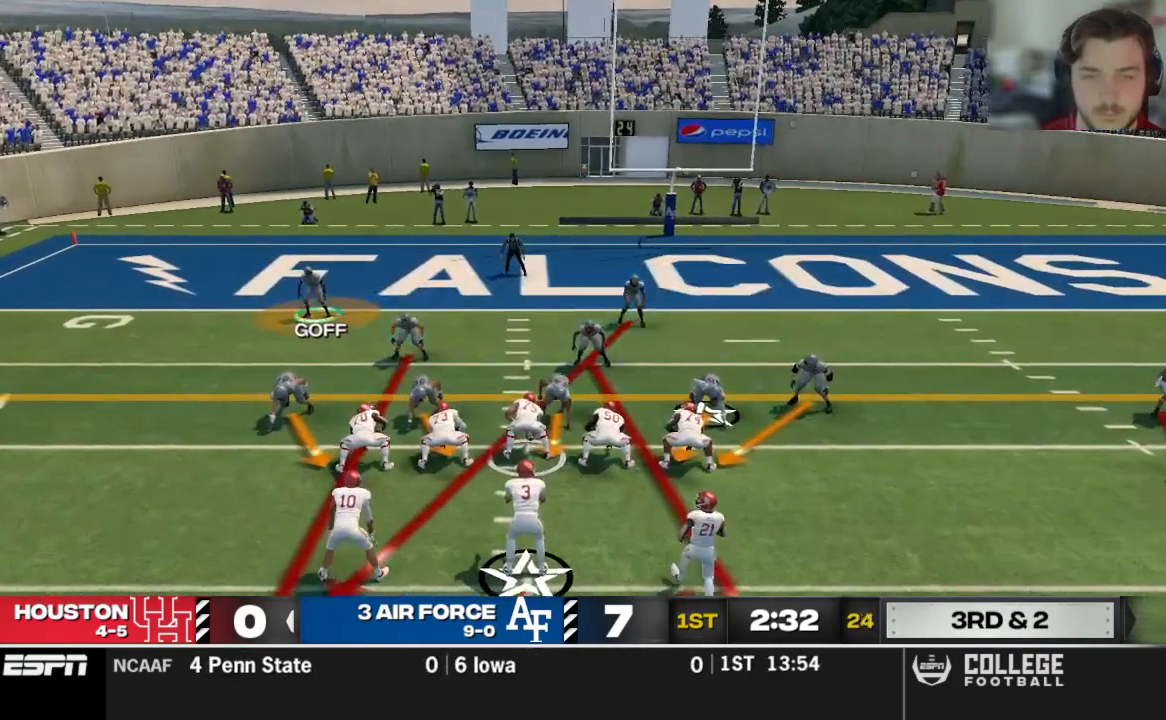
{"dt_ms": 500, "buttons": [], "left_stick": "left", "right_stick": "center", "events": [[104, "left_stick", "center"], [167, "B", "up"], [167, "right_stick", "center"], [479, "left_stick", "left"]]}
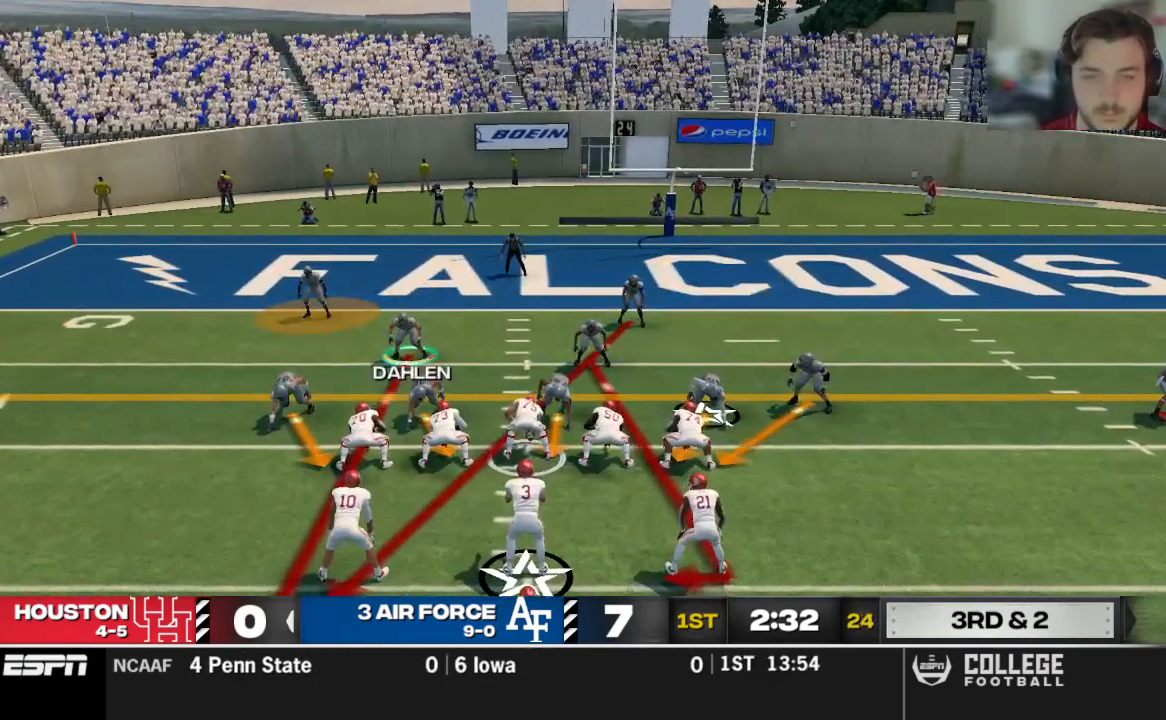
{"dt_ms": 500, "buttons": ["R2"], "left_stick": "center", "right_stick": "up", "events": [[250, "left_stick", "center"], [292, "R2", "down"], [354, "right_stick", "up"]]}
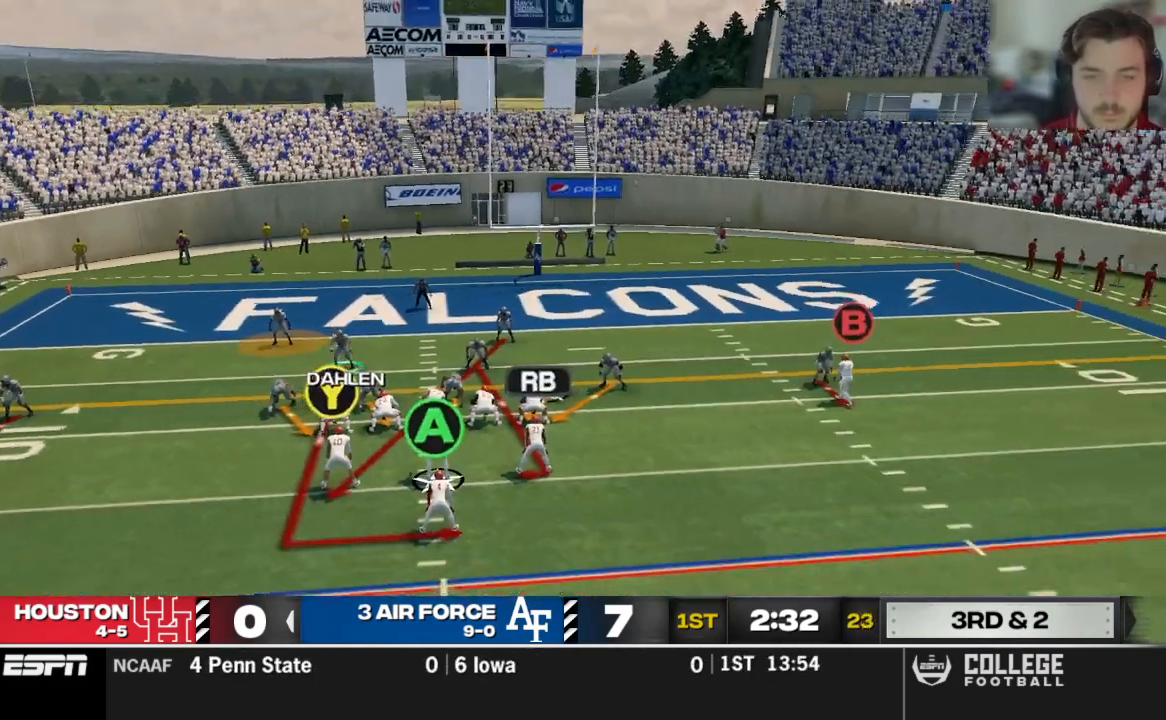
{"dt_ms": 500, "buttons": [], "left_stick": "center", "right_stick": "up", "events": [[312, "R2", "up"]]}